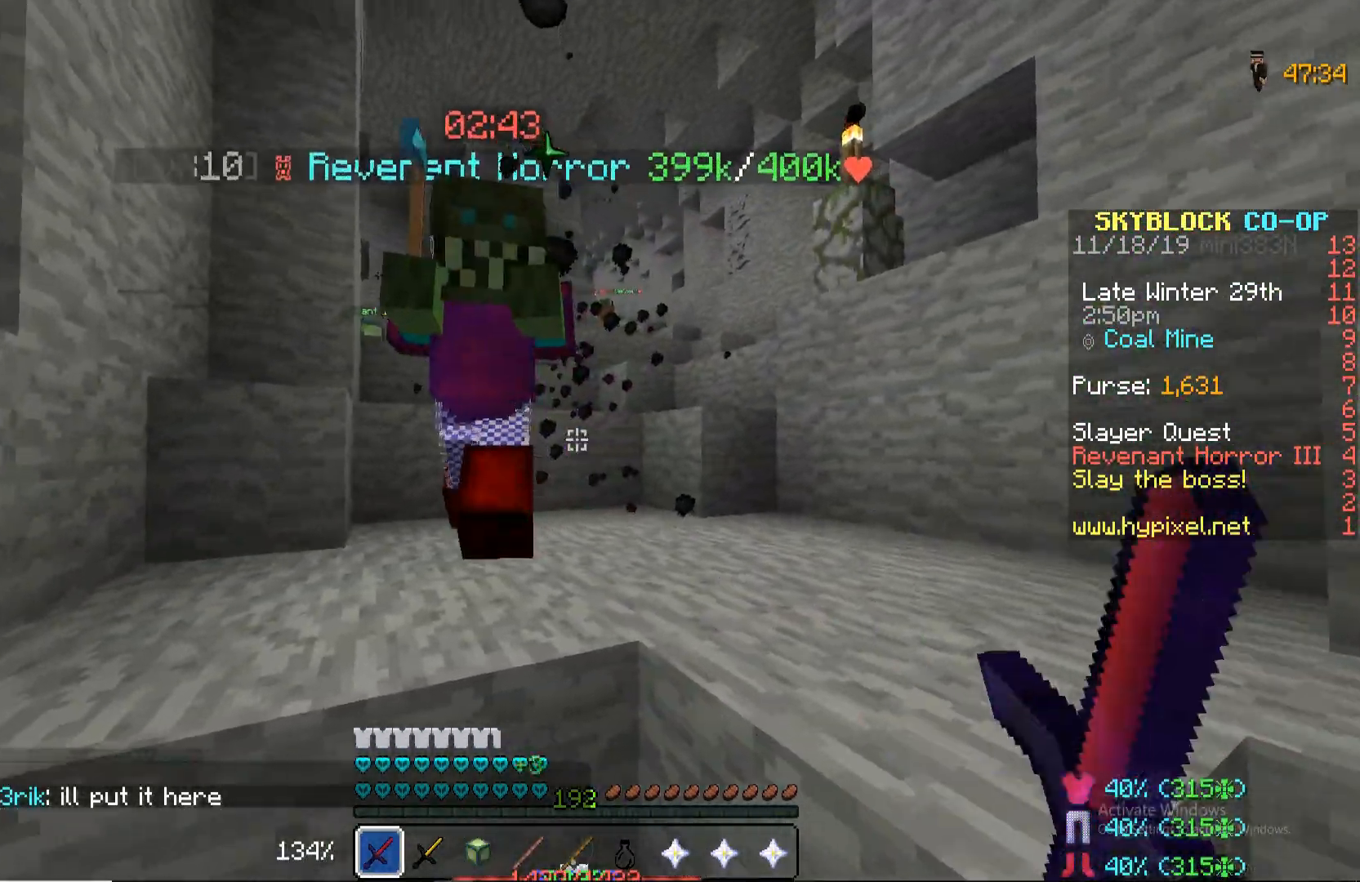
Gameplay with keyboard and mouse; each line is a JSON object with the keys and mouse buttons held at the frame after it. "events" lists presses ("down") and releases ("up") of "a", "d", "s", "space", "w", "mouse_left" and "mouse_right" between this image and that frame as [ms after this image, input, new state], when the widget could be followed in between. "mouse_left", "mouse_right" = the "left", "right" buttons of the "mouse" list. No other keys are recorded. Fast repeated clicks can show as one long hold. Mouse movement is not recorded.
{"keys": [], "mouse": [], "events": [[17, "mouse_left", "up"], [68, "mouse_left", "down"], [170, "mouse_left", "up"], [221, "mouse_left", "down"], [323, "mouse_left", "up"], [425, "mouse_left", "down"], [476, "mouse_left", "up"]]}
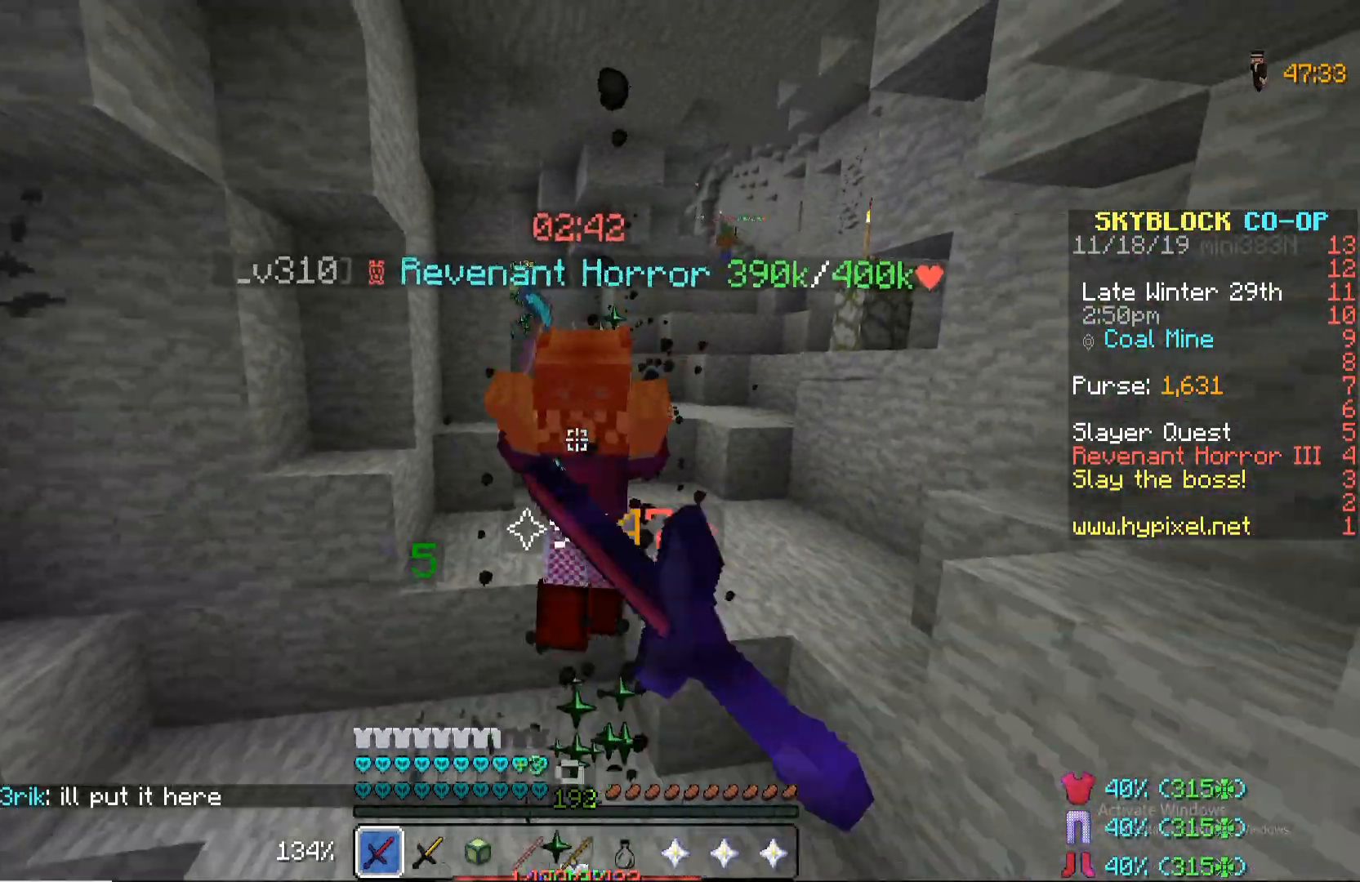
{"keys": ["w"], "mouse": [], "events": [[68, "mouse_left", "down"], [119, "mouse_left", "up"], [221, "mouse_left", "down"], [289, "mouse_left", "up"], [289, "w", "down"], [374, "mouse_left", "down"], [493, "mouse_left", "up"]]}
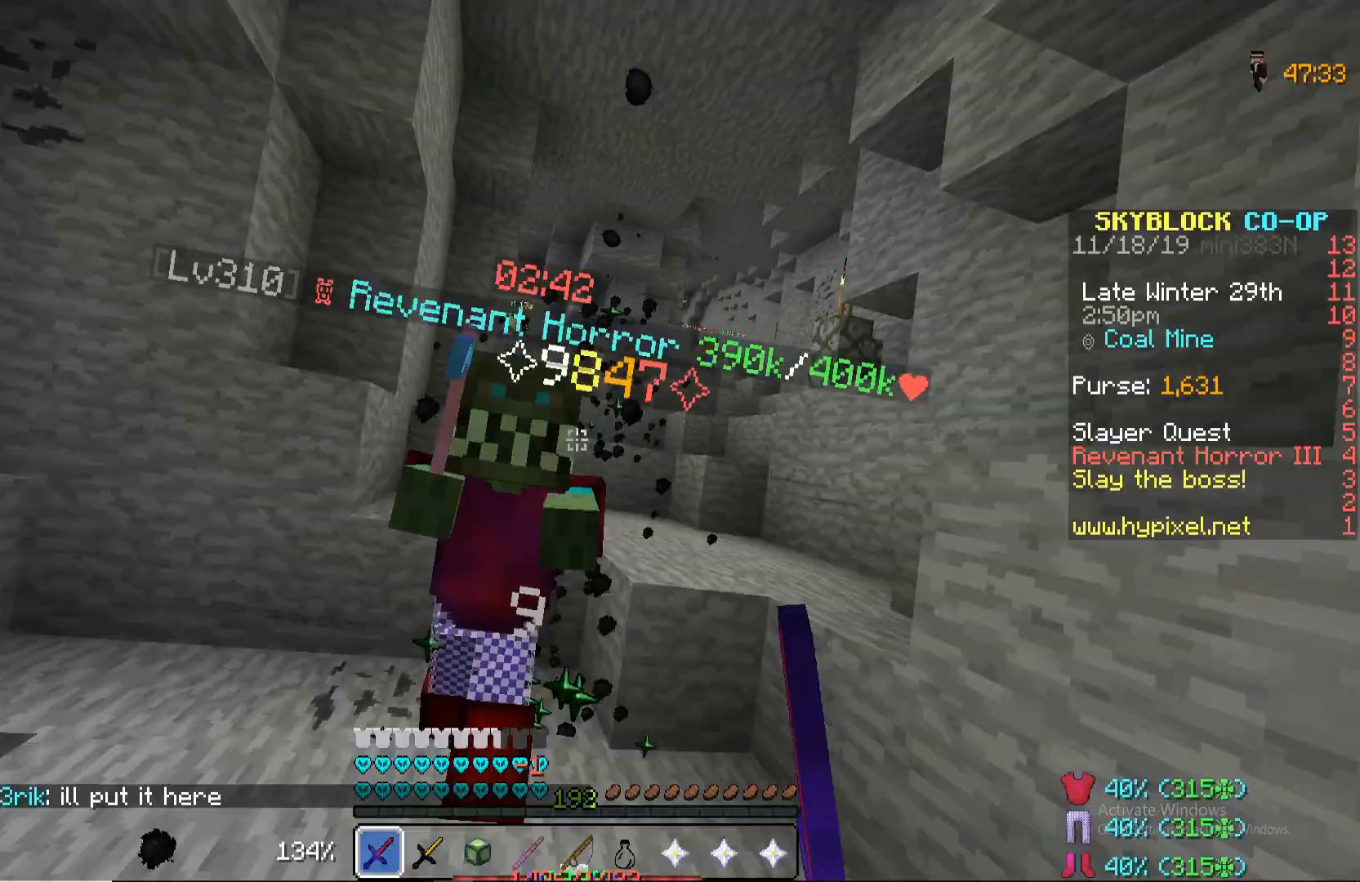
{"keys": [], "mouse": ["left"], "events": [[34, "mouse_left", "down"], [136, "mouse_left", "up"], [187, "mouse_left", "down"], [238, "w", "up"], [289, "mouse_left", "up"], [340, "mouse_left", "down"], [425, "mouse_left", "up"], [476, "mouse_left", "down"]]}
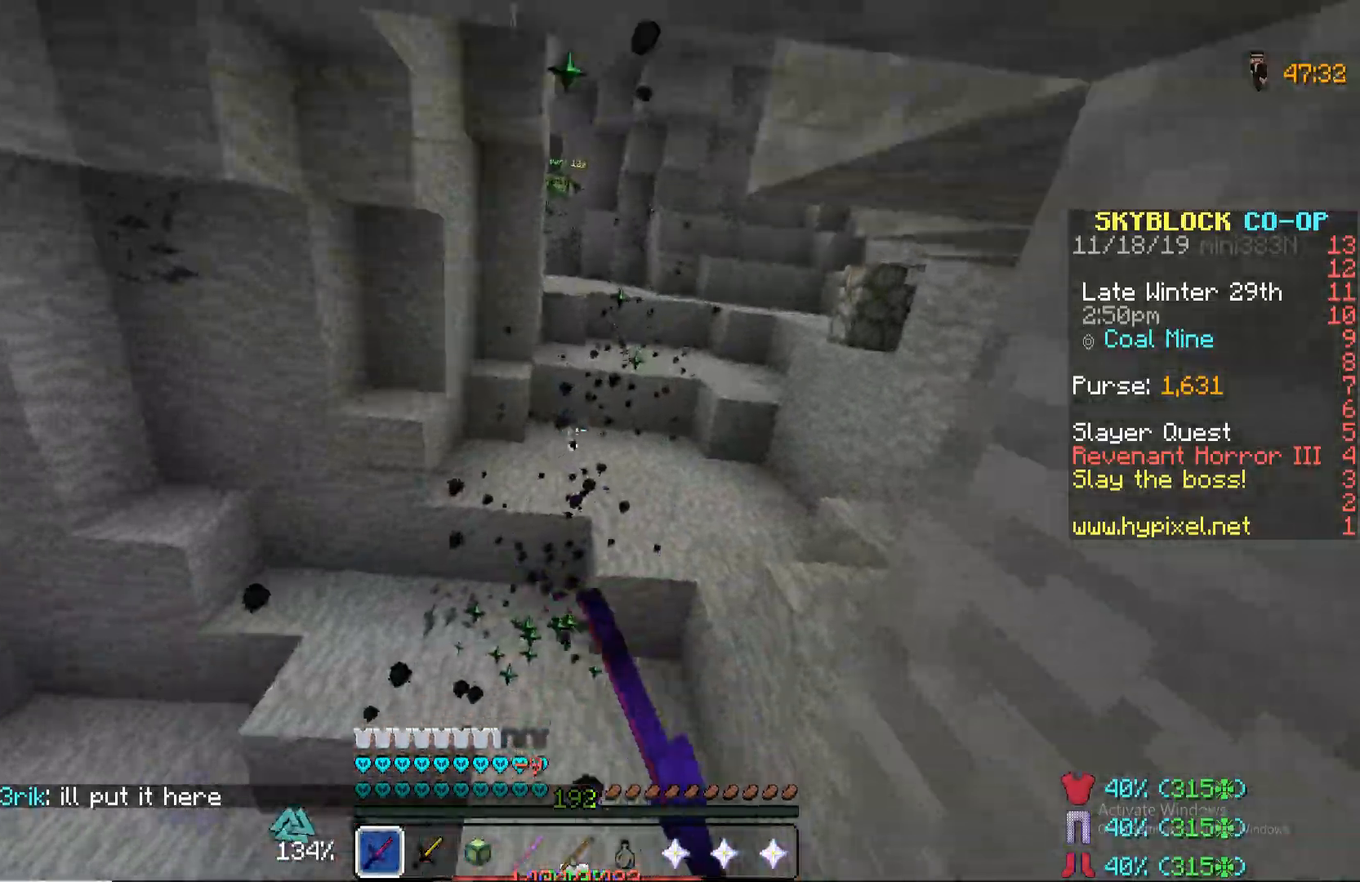
{"keys": [], "mouse": [], "events": [[68, "mouse_left", "up"], [119, "mouse_left", "down"], [221, "mouse_left", "up"], [272, "mouse_left", "down"], [374, "mouse_left", "up"], [425, "mouse_left", "down"], [476, "mouse_left", "up"]]}
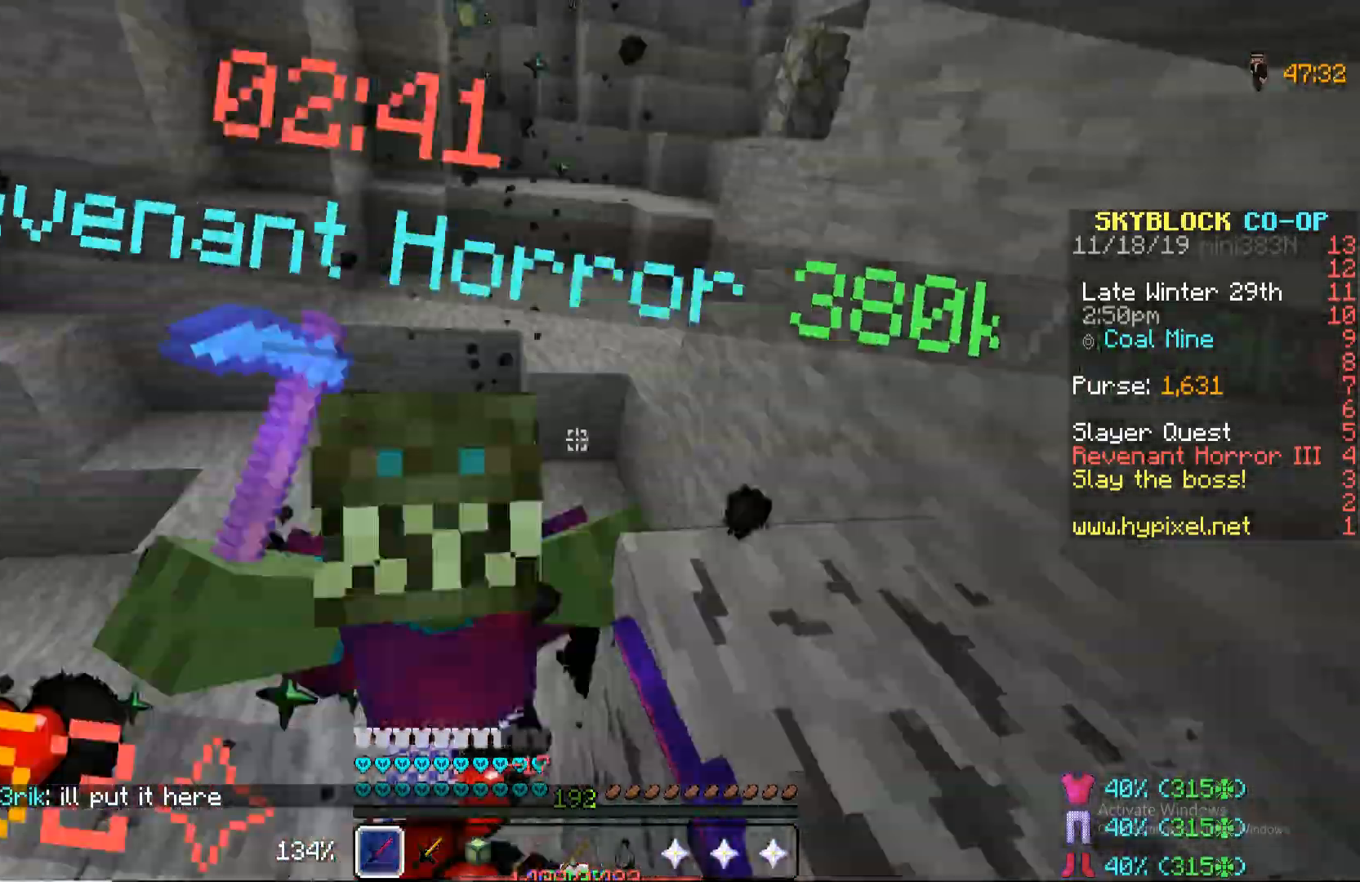
{"keys": [], "mouse": [], "events": [[85, "mouse_left", "down"], [136, "mouse_left", "up"], [187, "mouse_left", "down"], [323, "mouse_left", "up"]]}
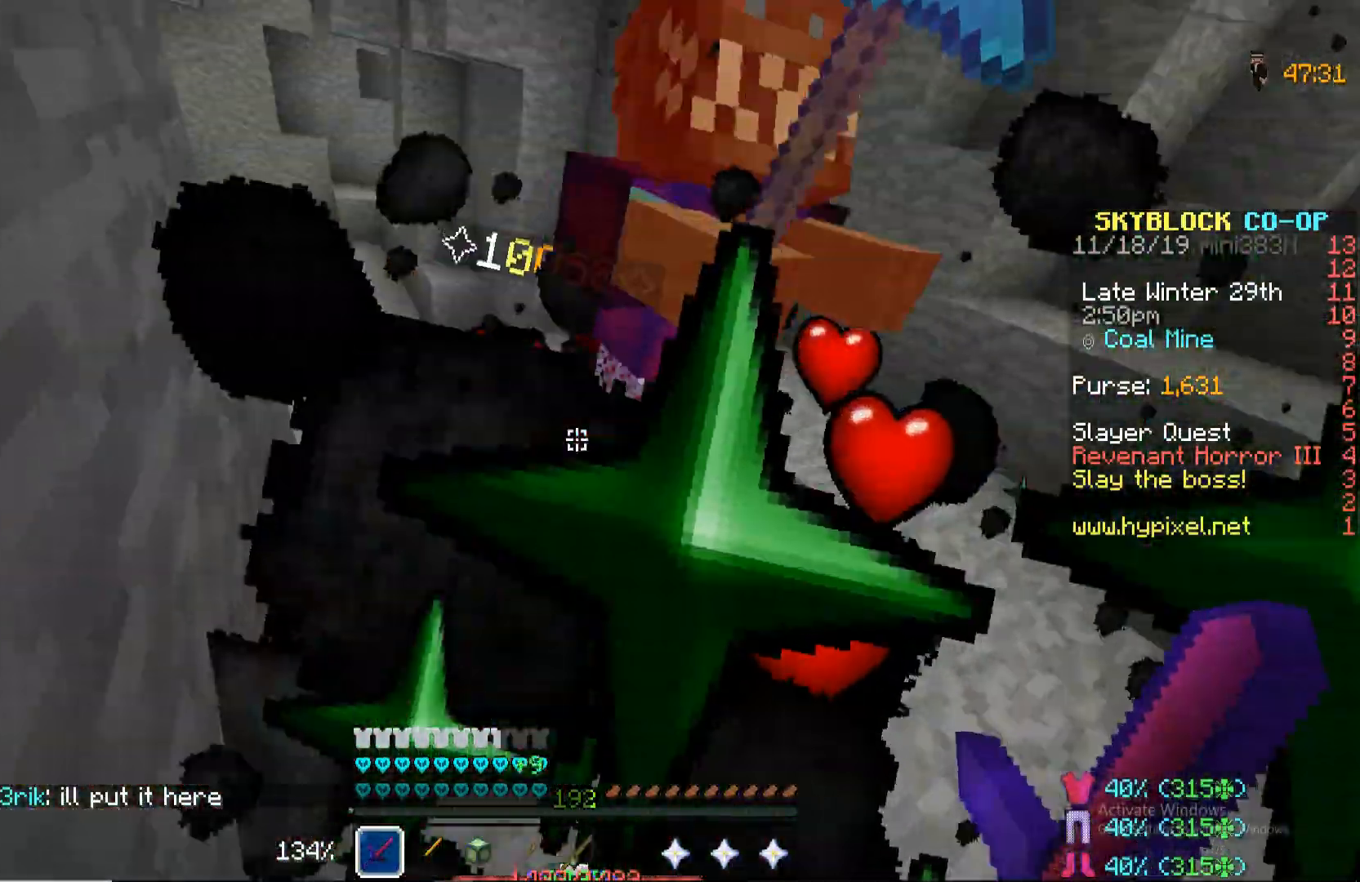
{"keys": [], "mouse": ["left"], "events": [[17, "mouse_left", "down"], [119, "mouse_left", "up"], [170, "mouse_left", "down"], [272, "mouse_left", "up"], [323, "mouse_left", "down"], [425, "mouse_left", "up"], [476, "mouse_left", "down"]]}
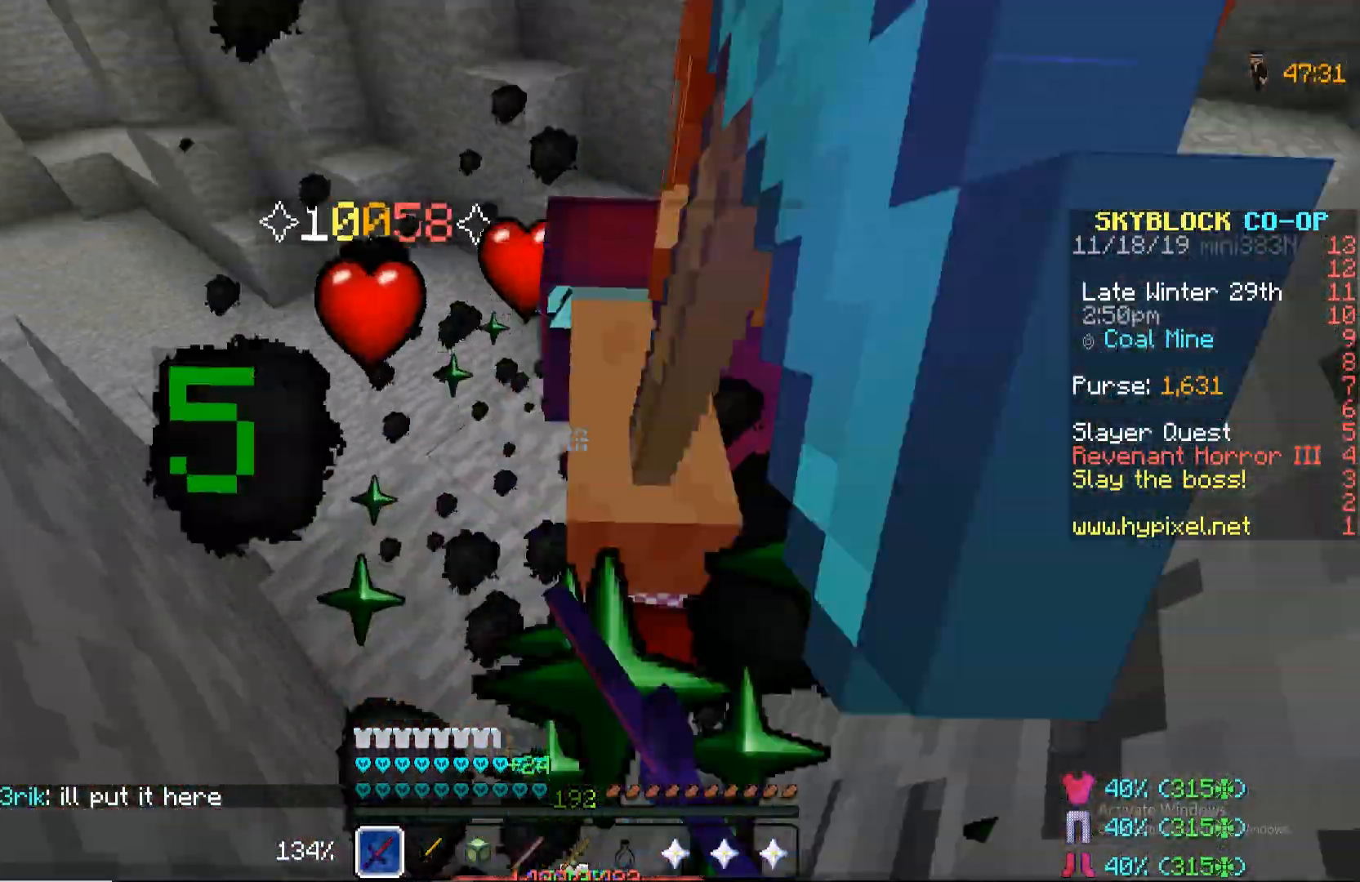
{"keys": [], "mouse": ["left"], "events": [[34, "mouse_left", "up"], [119, "mouse_left", "down"], [170, "mouse_left", "up"], [272, "mouse_left", "down"], [323, "mouse_left", "up"], [442, "mouse_left", "down"]]}
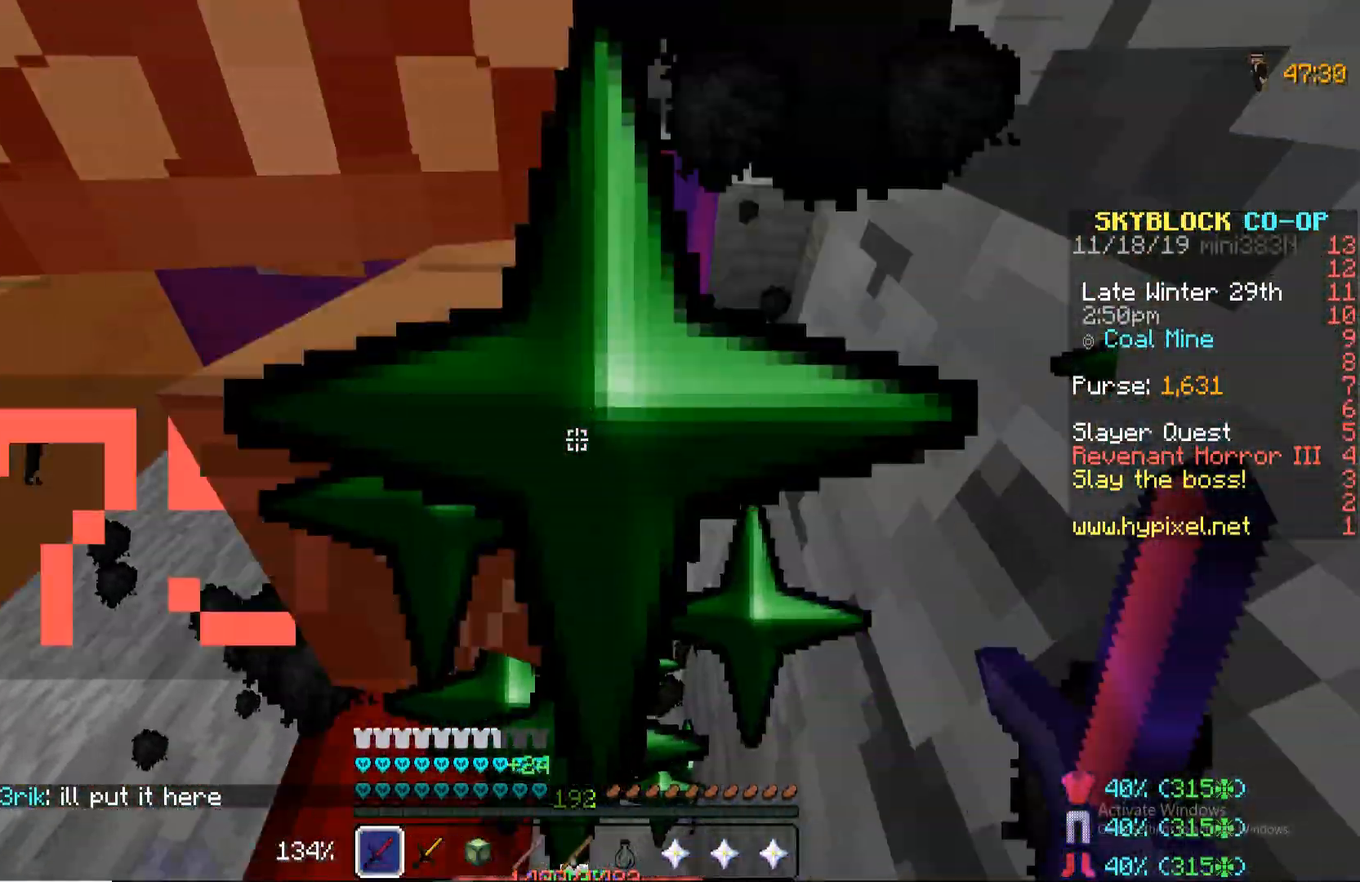
{"keys": [], "mouse": []}
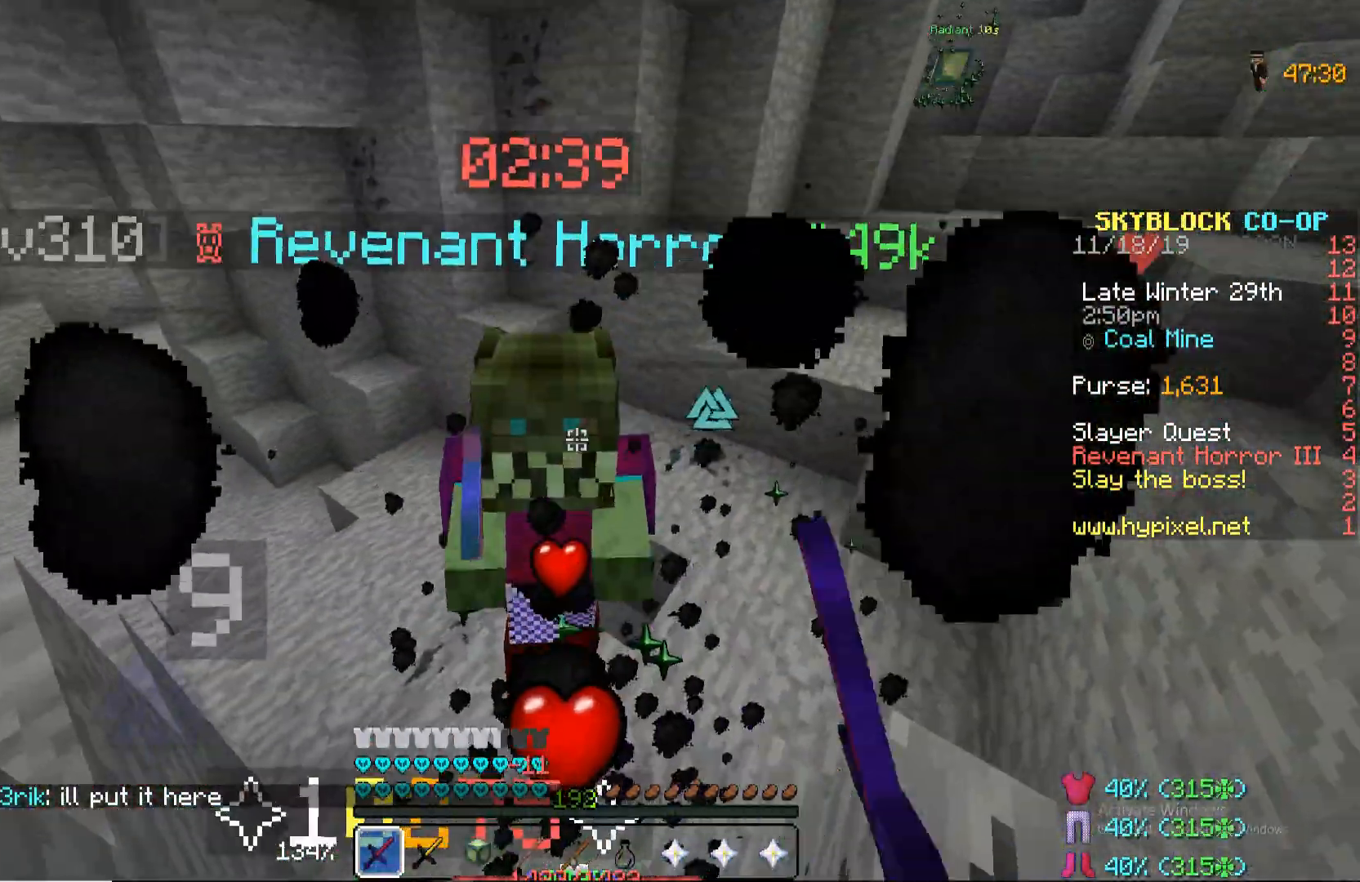
{"keys": [], "mouse": ["left"], "events": [[34, "mouse_left", "down"], [119, "mouse_left", "up"], [187, "mouse_left", "down"], [306, "mouse_left", "up"], [340, "mouse_left", "down"], [442, "mouse_left", "up"], [493, "mouse_left", "down"]]}
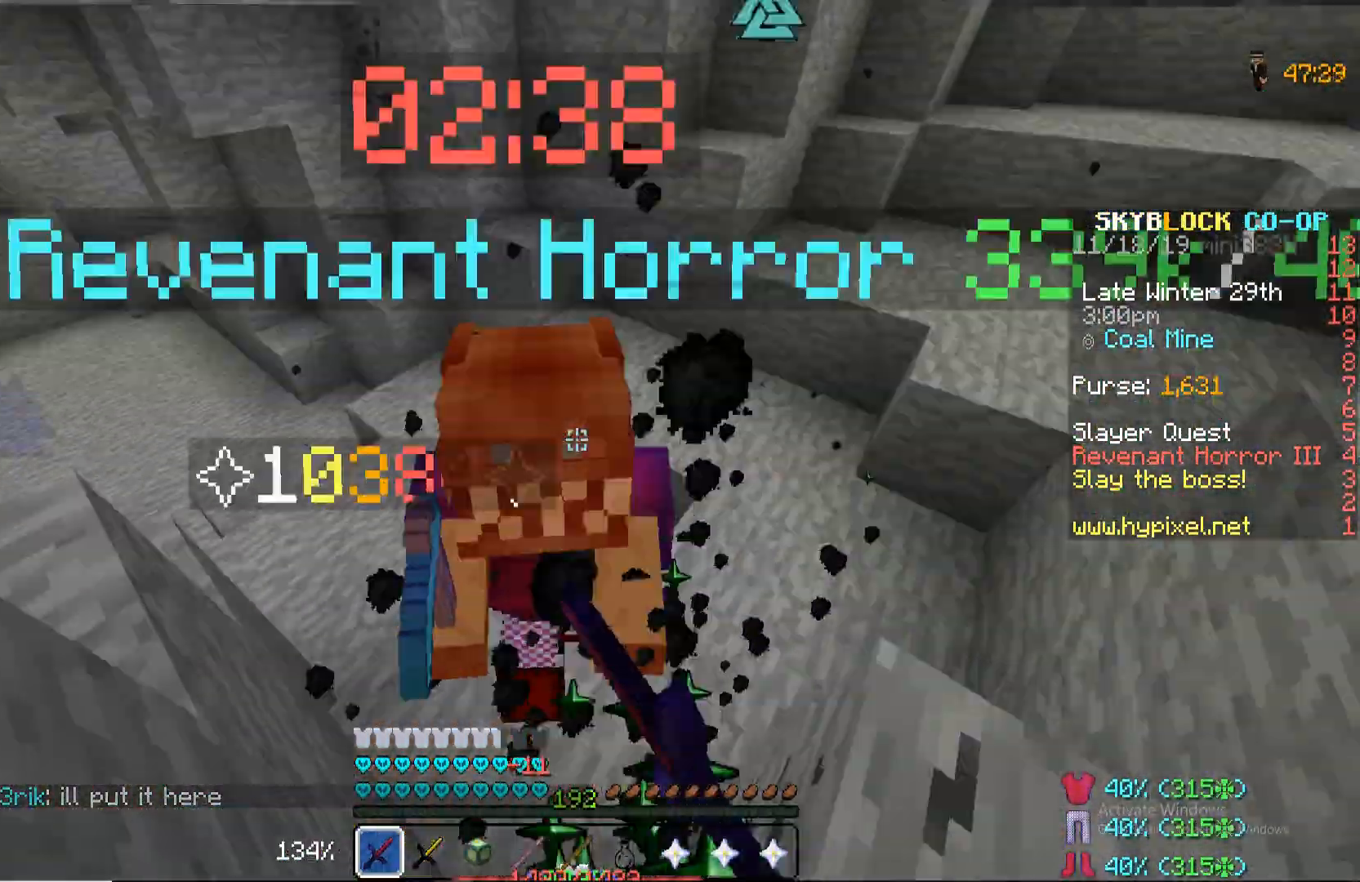
{"keys": [], "mouse": ["left"], "events": [[102, "mouse_left", "up"], [204, "mouse_left", "down"], [238, "mouse_left", "up"], [340, "mouse_left", "down"], [442, "mouse_left", "up"], [493, "mouse_left", "down"]]}
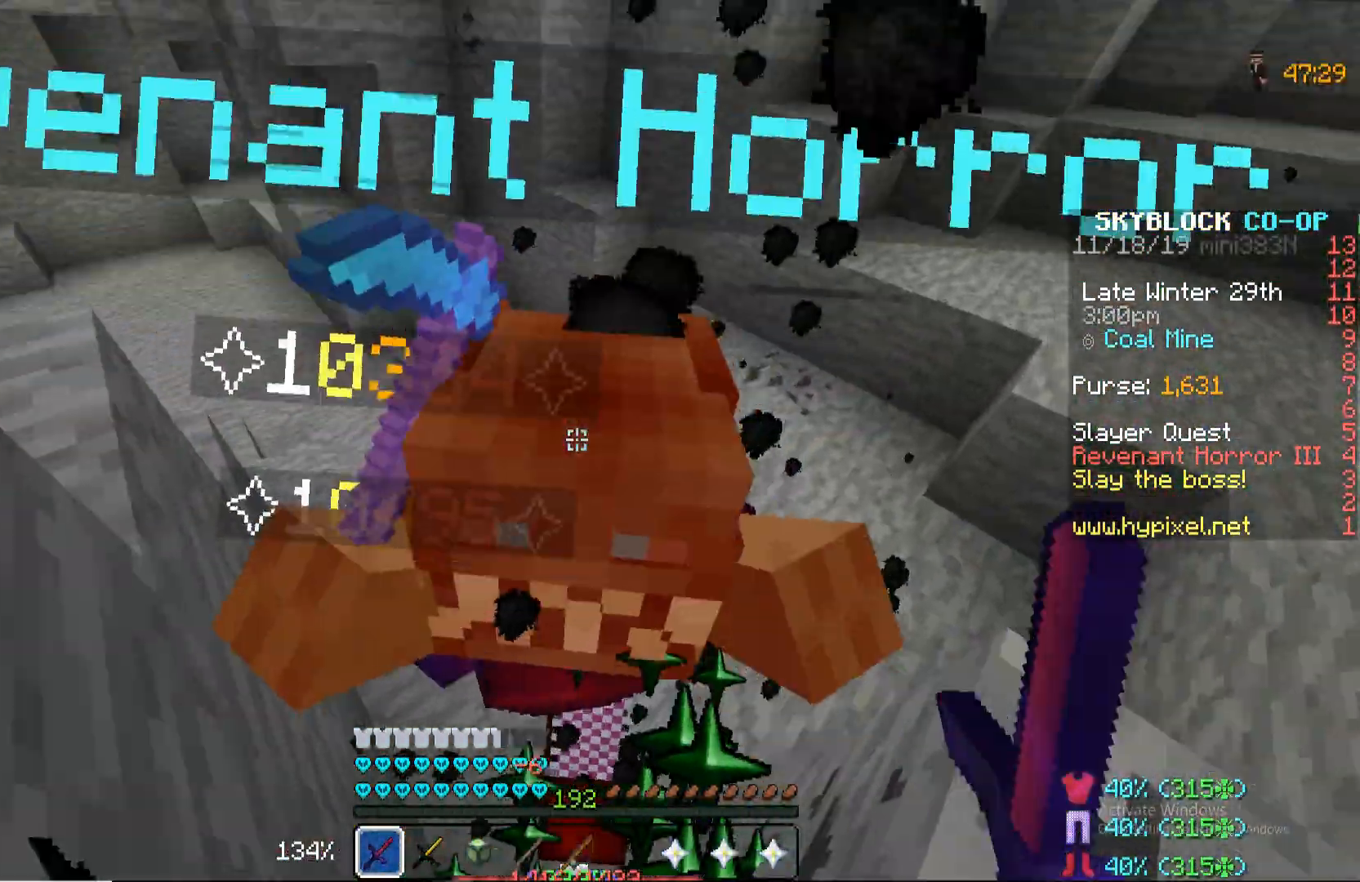
{"keys": [], "mouse": [], "events": [[34, "mouse_left", "up"], [136, "mouse_left", "down"], [238, "mouse_left", "up"], [289, "mouse_left", "down"], [391, "mouse_left", "up"]]}
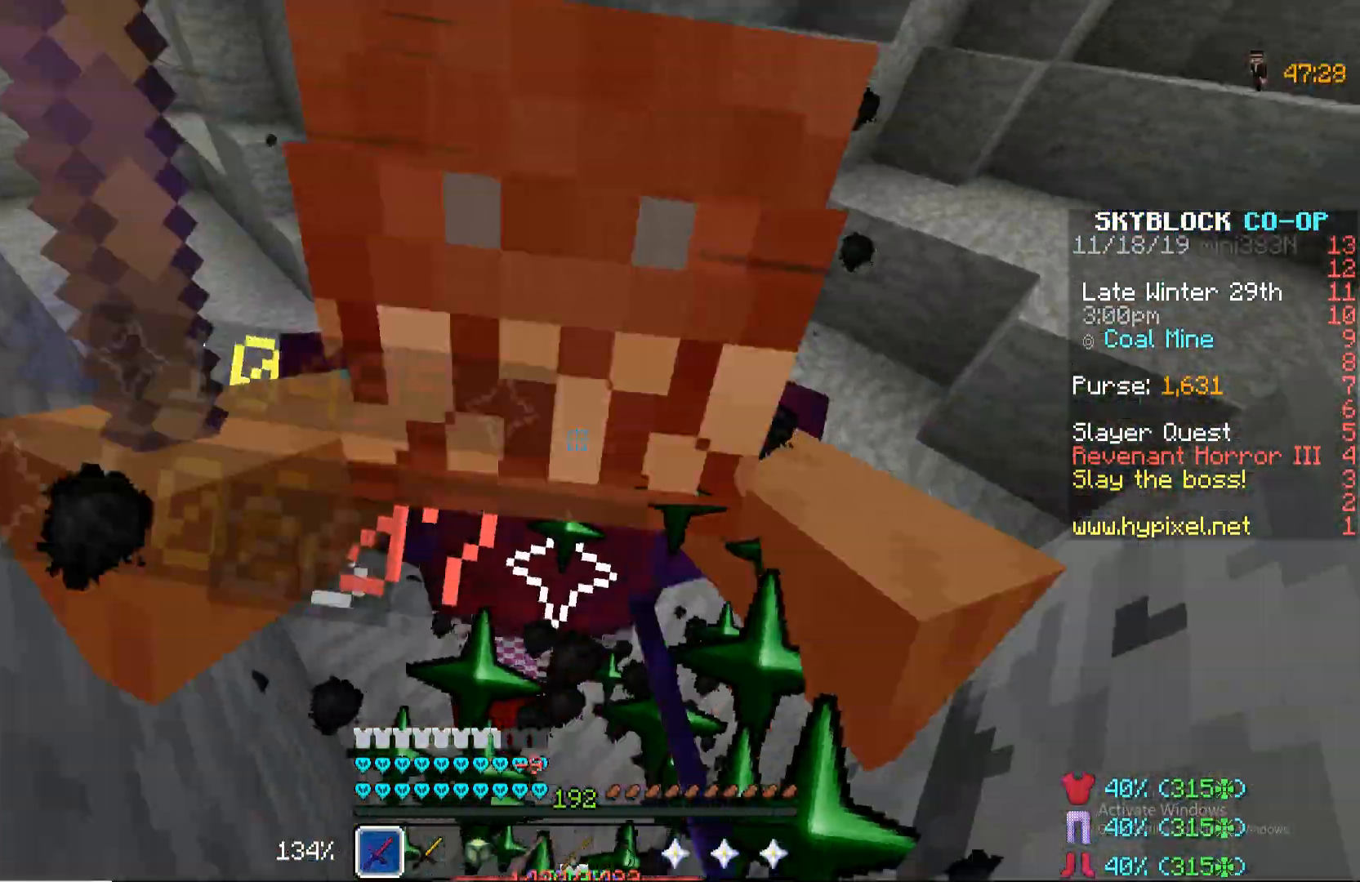
{"keys": [], "mouse": ["left"], "events": [[119, "mouse_left", "down"], [187, "mouse_left", "up"], [289, "mouse_left", "down"], [391, "mouse_left", "up"], [442, "mouse_left", "down"]]}
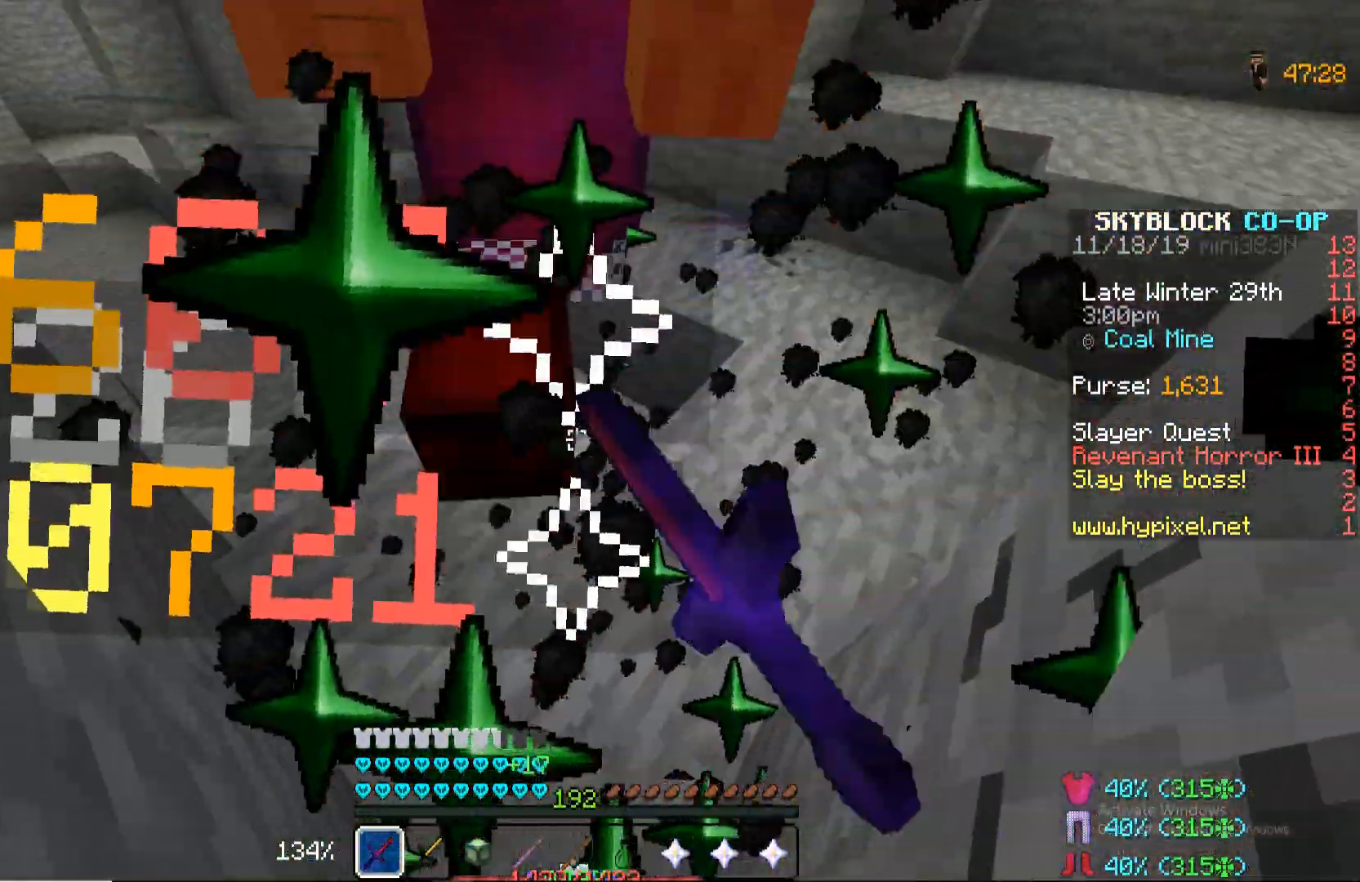
{"keys": [], "mouse": ["left"], "events": [[51, "mouse_left", "up"], [153, "mouse_left", "down"], [204, "mouse_left", "up"], [306, "mouse_left", "down"], [357, "mouse_left", "up"], [493, "mouse_left", "down"]]}
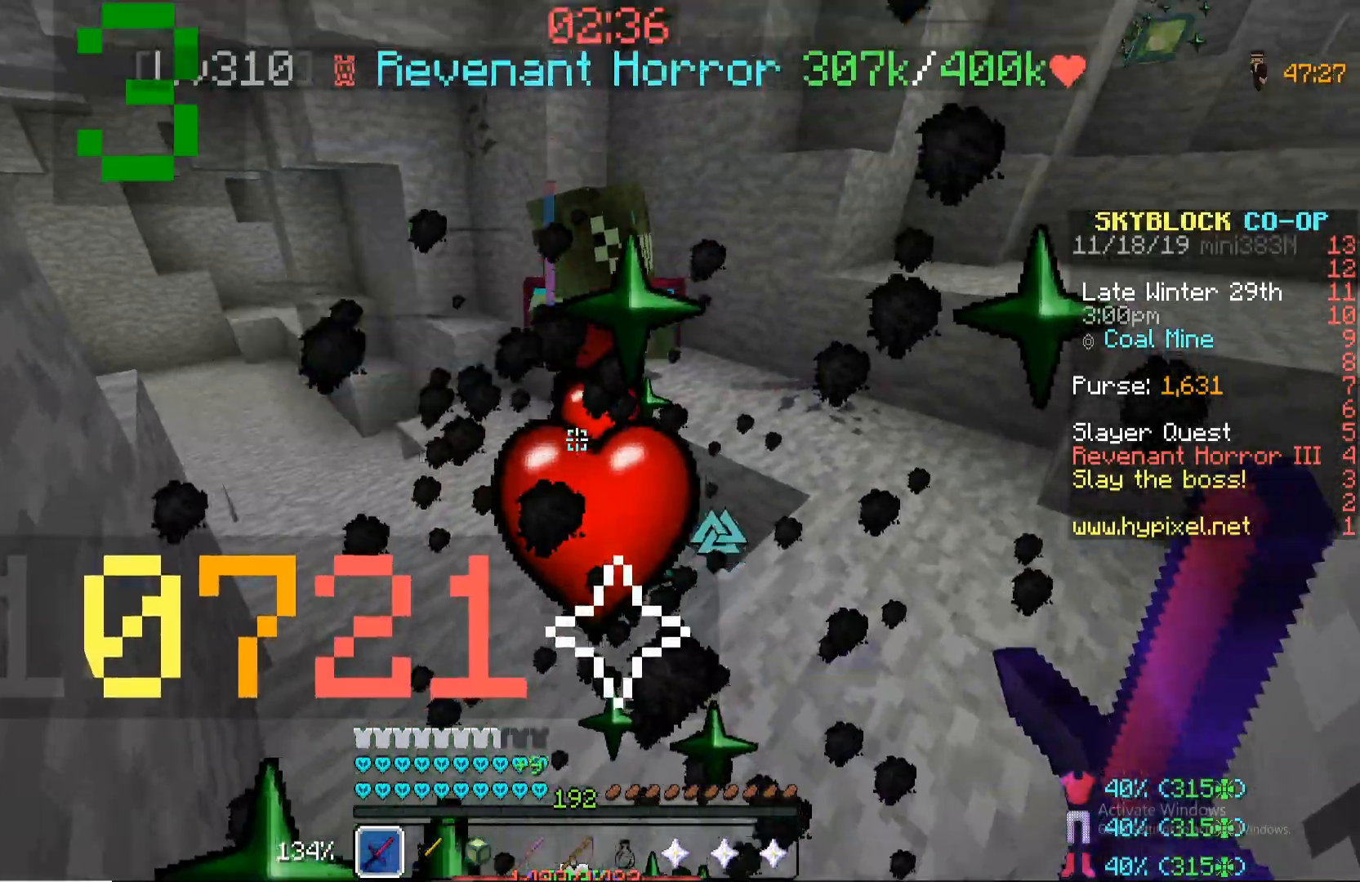
{"keys": [], "mouse": ["left"], "events": [[85, "mouse_left", "up"], [136, "mouse_left", "down"], [221, "mouse_left", "up"], [289, "mouse_left", "down"], [391, "mouse_left", "up"], [493, "mouse_left", "down"]]}
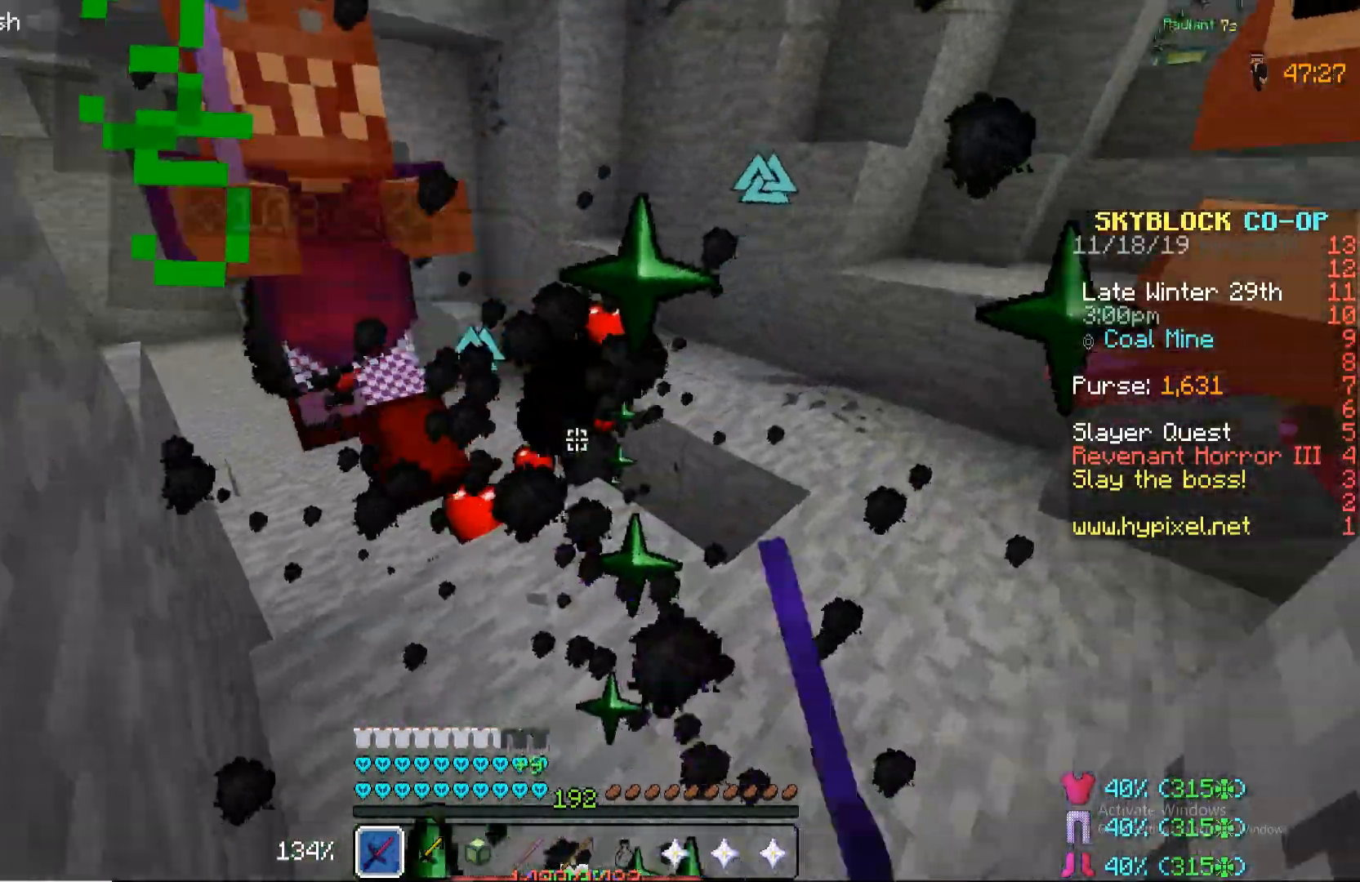
{"keys": [], "mouse": ["left"], "events": [[51, "mouse_left", "up"], [153, "mouse_left", "down"], [204, "mouse_left", "up"], [289, "mouse_left", "down"], [391, "mouse_left", "up"], [442, "mouse_left", "down"]]}
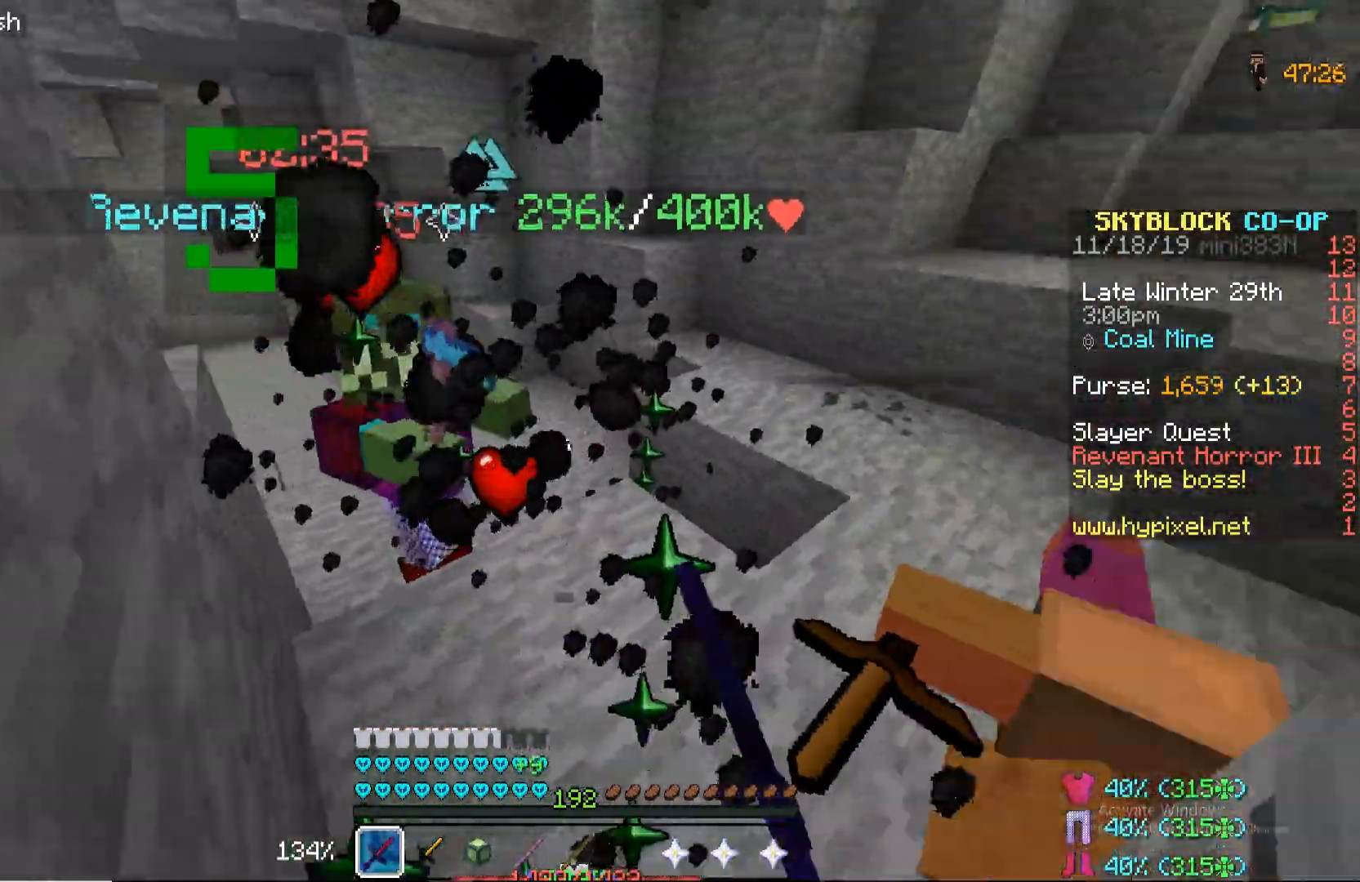
{"keys": [], "mouse": [], "events": [[34, "mouse_left", "up"], [119, "mouse_left", "down"], [170, "mouse_left", "up"], [289, "mouse_left", "down"], [340, "mouse_left", "up"], [425, "mouse_left", "down"], [493, "mouse_left", "up"]]}
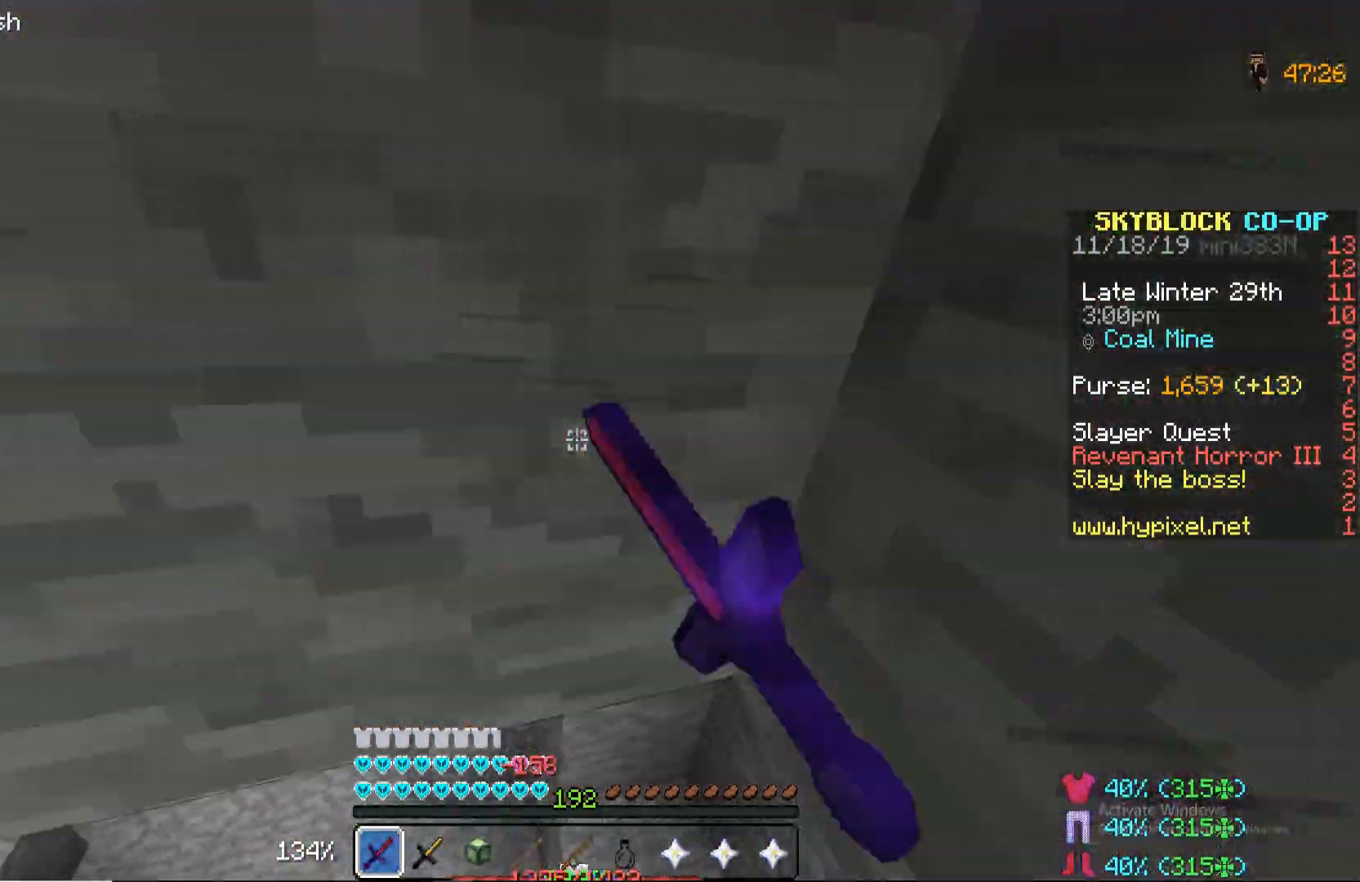
{"keys": [], "mouse": [], "events": [[102, "mouse_left", "down"], [187, "mouse_left", "up"], [238, "mouse_left", "down"], [289, "mouse_left", "up"], [391, "mouse_left", "down"], [442, "mouse_left", "up"]]}
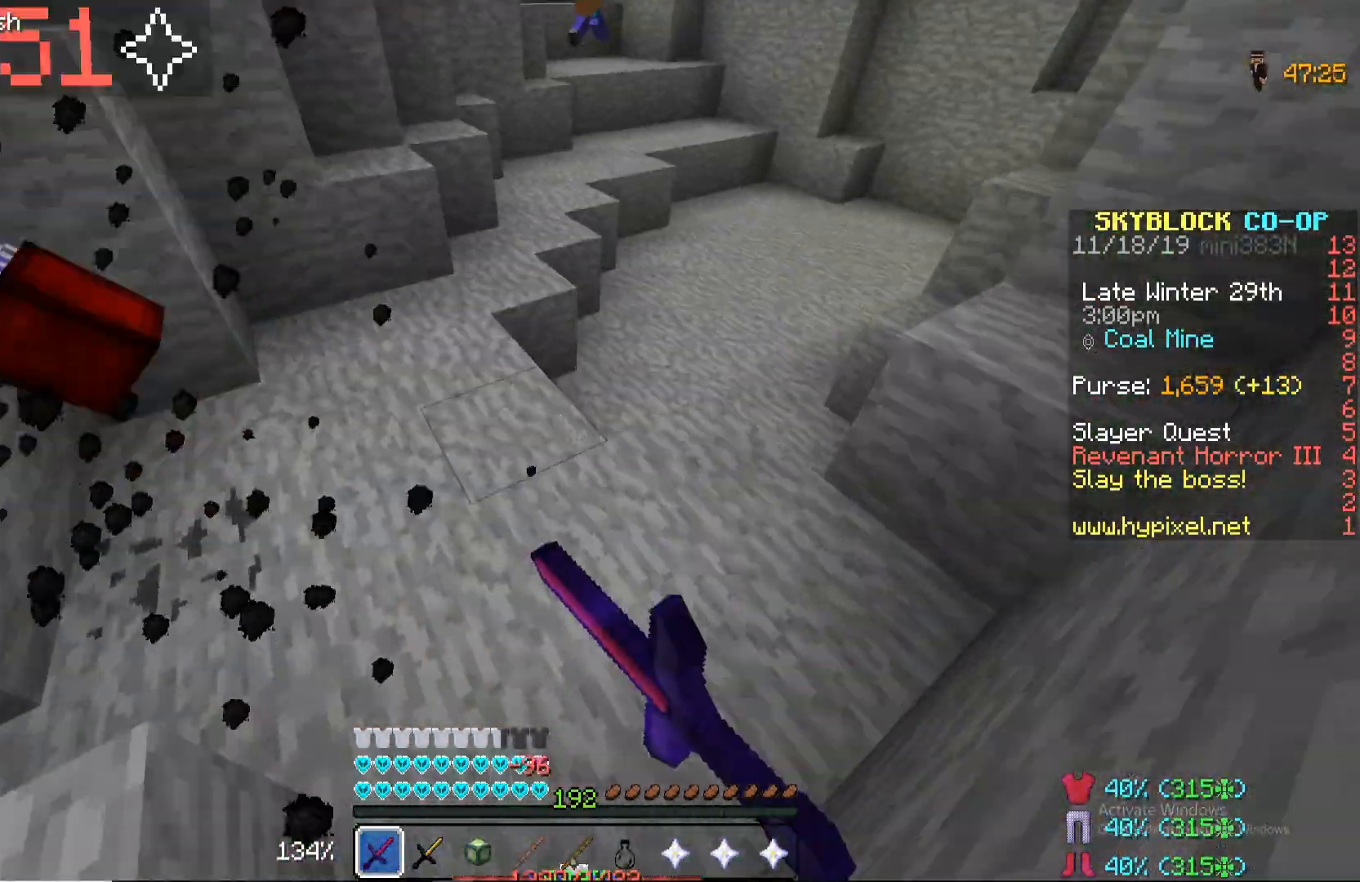
{"keys": [], "mouse": ["left"], "events": [[34, "mouse_left", "down"], [119, "mouse_left", "up"], [187, "mouse_left", "down"], [238, "mouse_left", "up"], [340, "mouse_left", "down"], [374, "mouse_left", "up"], [476, "mouse_left", "down"]]}
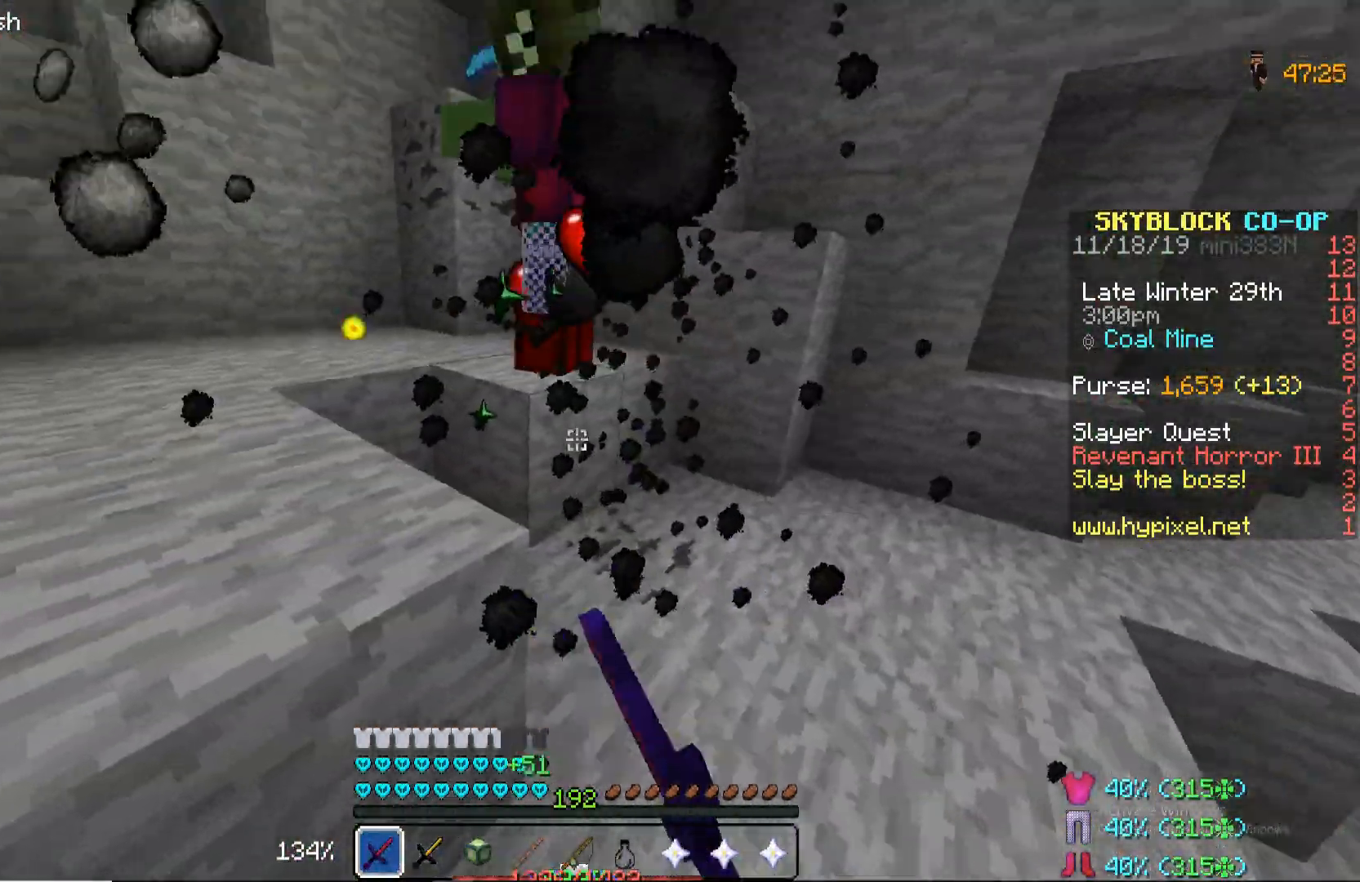
{"keys": [], "mouse": [], "events": [[17, "mouse_left", "up"], [85, "mouse_left", "down"], [187, "mouse_left", "up"], [289, "mouse_left", "down"], [357, "mouse_left", "up"], [442, "mouse_left", "down"], [493, "mouse_left", "up"]]}
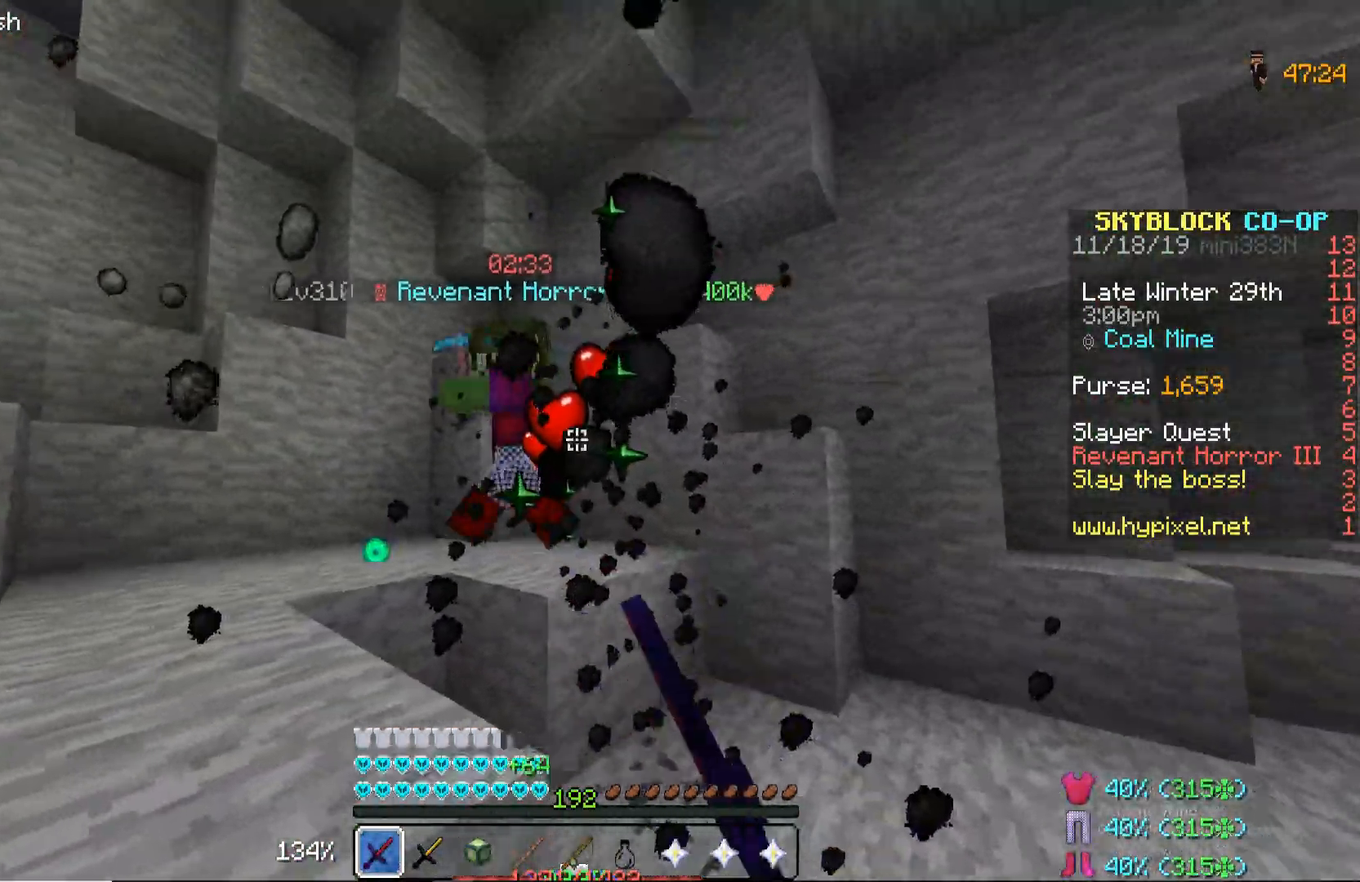
{"keys": ["w"], "mouse": [], "events": [[102, "mouse_left", "down"], [153, "mouse_left", "up"], [238, "mouse_left", "down"], [340, "mouse_left", "up"], [391, "mouse_left", "down"], [442, "w", "down"], [476, "mouse_left", "up"]]}
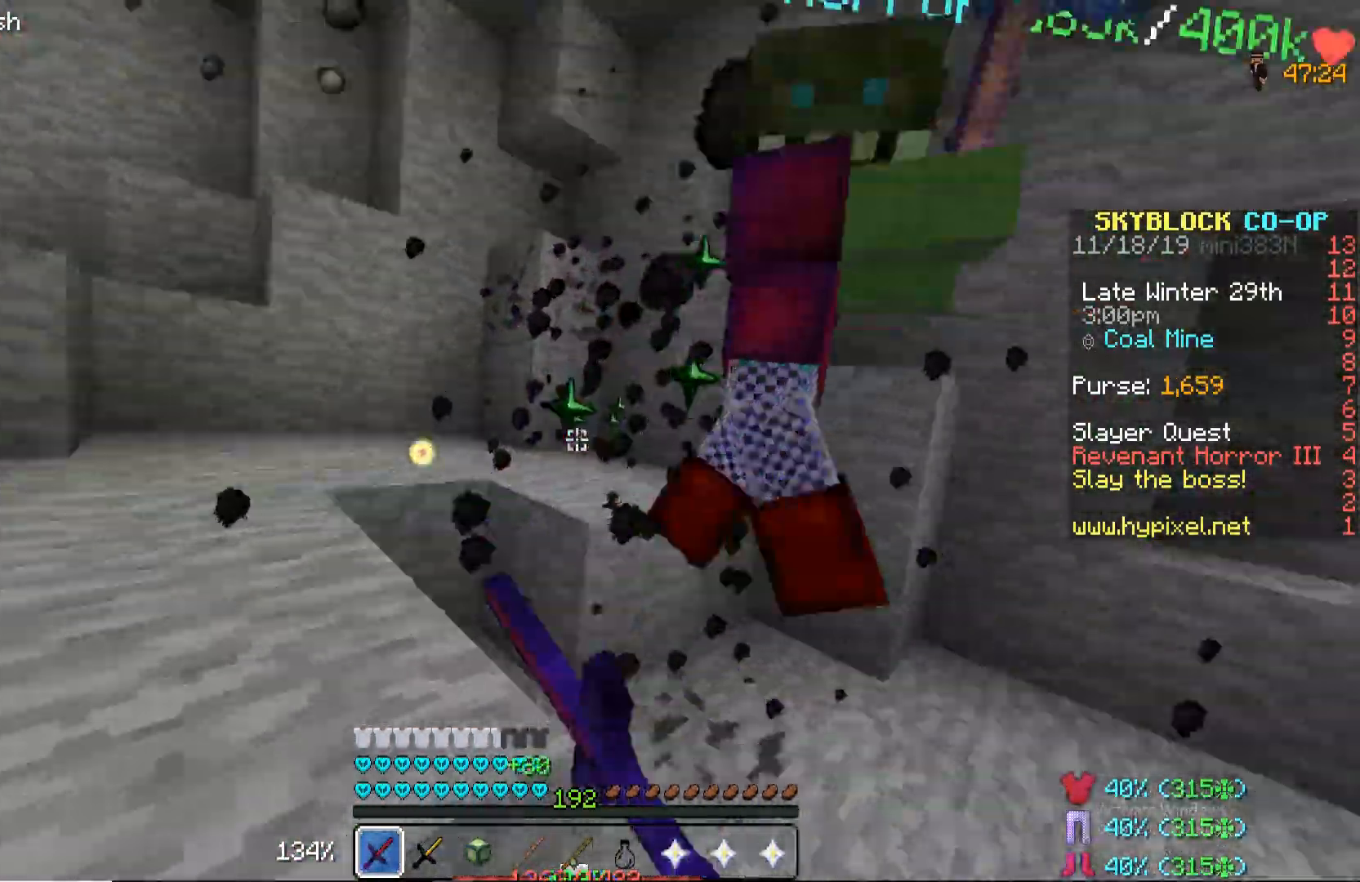
{"keys": ["a", "w"], "mouse": [], "events": [[17, "a", "down"], [17, "mouse_left", "down"], [17, "space", "down"], [136, "mouse_left", "up"], [136, "space", "up"], [187, "mouse_left", "down"], [238, "mouse_left", "up"], [323, "mouse_left", "down"], [374, "mouse_left", "up"]]}
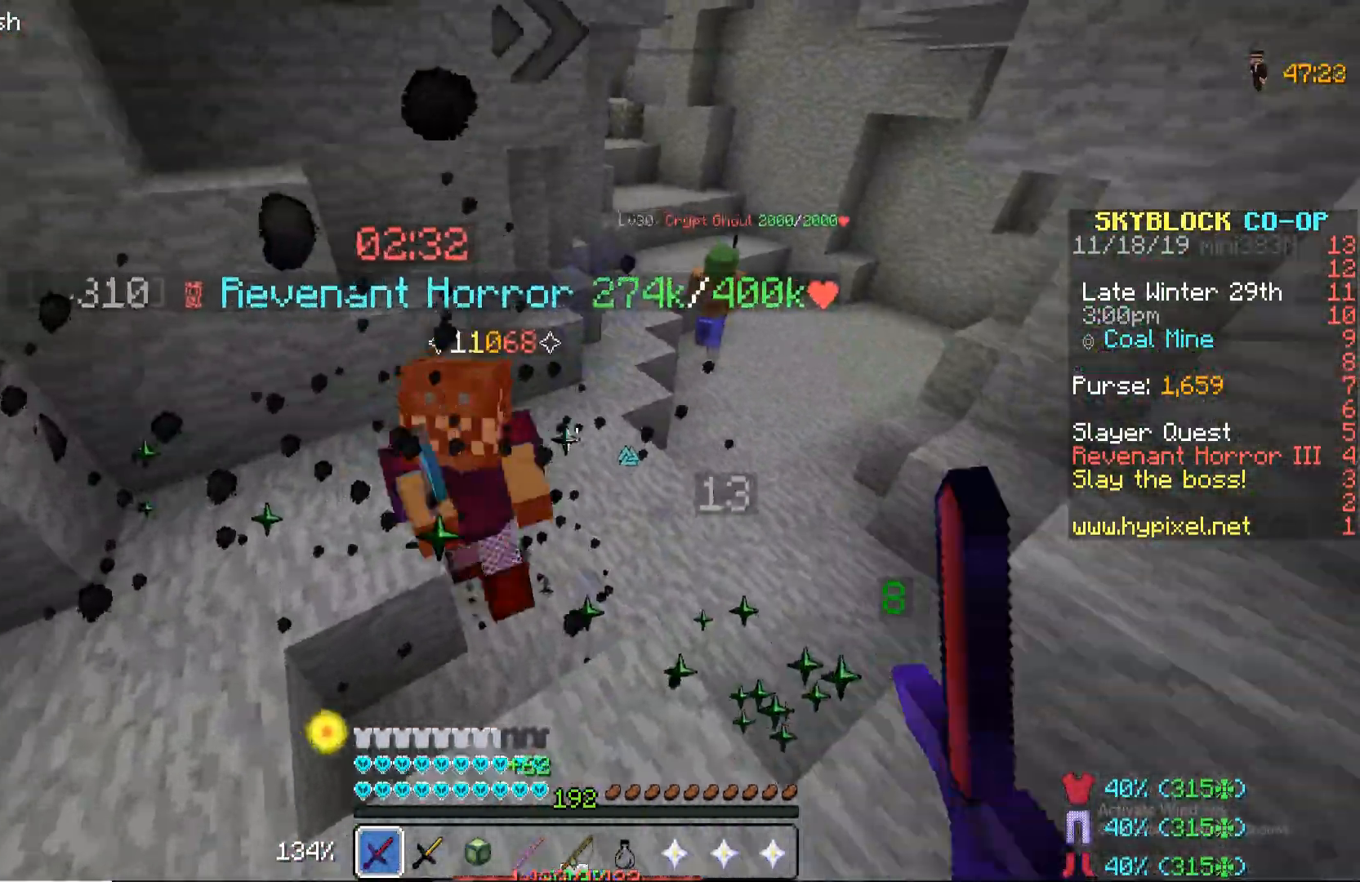
{"keys": ["a", "w"], "mouse": ["left"], "events": [[136, "mouse_left", "down"], [238, "mouse_left", "up"], [289, "mouse_left", "down"], [391, "mouse_left", "up"], [442, "mouse_left", "down"]]}
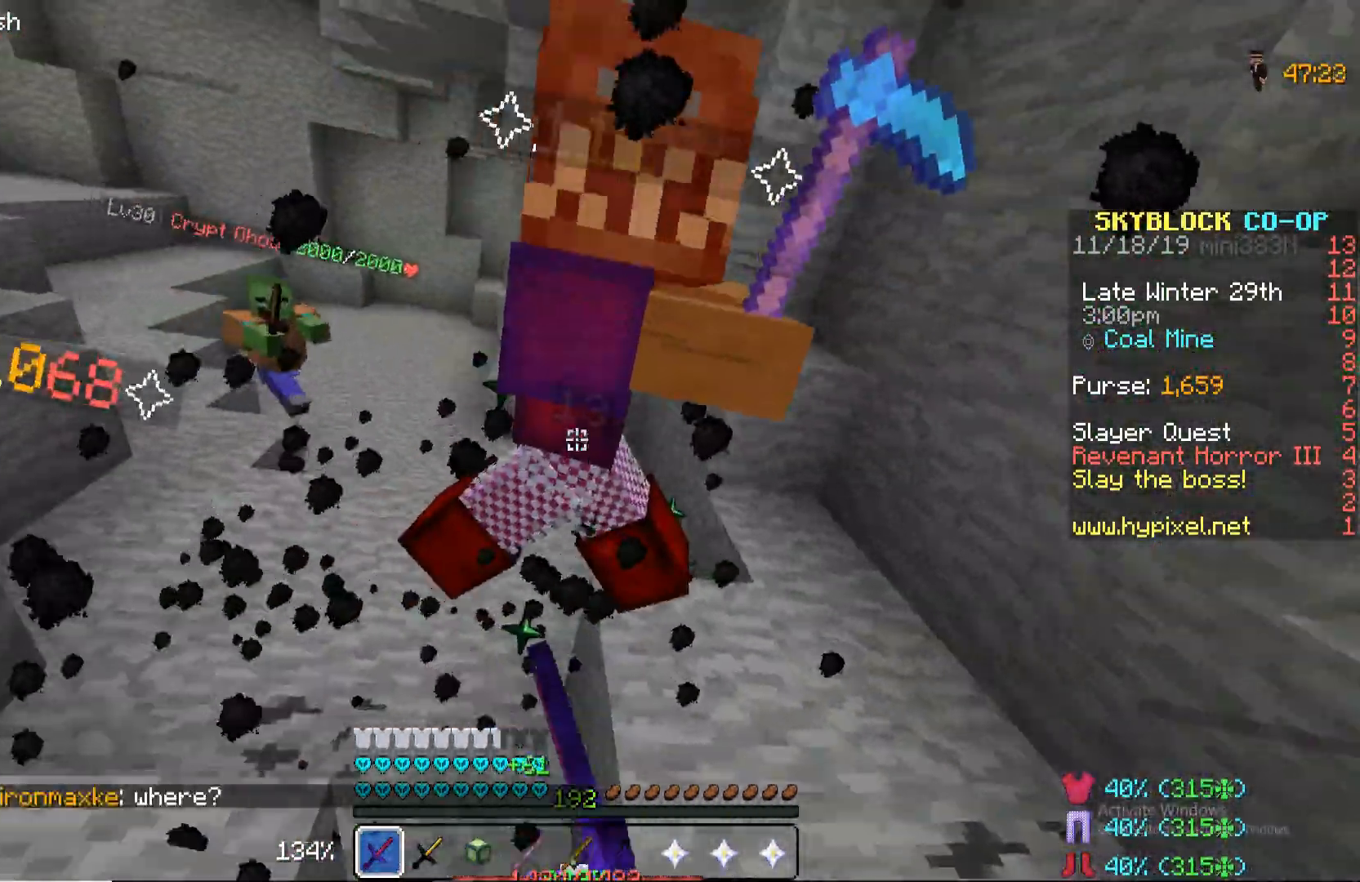
{"keys": [], "mouse": [], "events": [[17, "mouse_left", "up"], [17, "w", "up"], [68, "mouse_left", "down"], [170, "a", "up"], [170, "mouse_left", "up"], [238, "mouse_left", "down"], [340, "mouse_left", "up"], [442, "mouse_left", "down"], [493, "mouse_left", "up"]]}
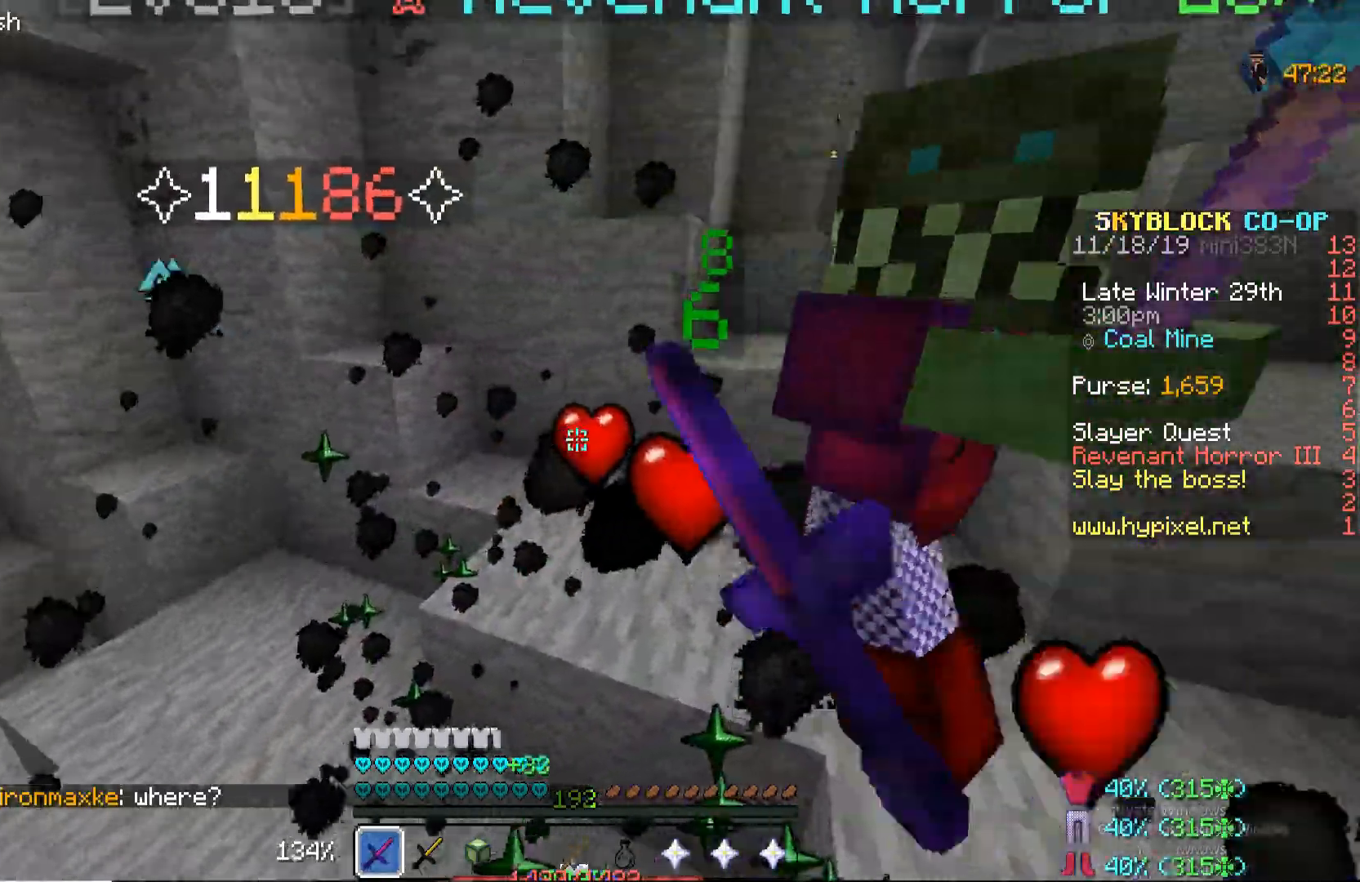
{"keys": ["d"], "mouse": ["left"], "events": [[85, "mouse_left", "down"], [136, "mouse_left", "up"], [187, "mouse_left", "down"], [289, "mouse_left", "up"], [323, "mouse_left", "down"], [425, "d", "down"], [425, "mouse_left", "up"], [476, "mouse_left", "down"]]}
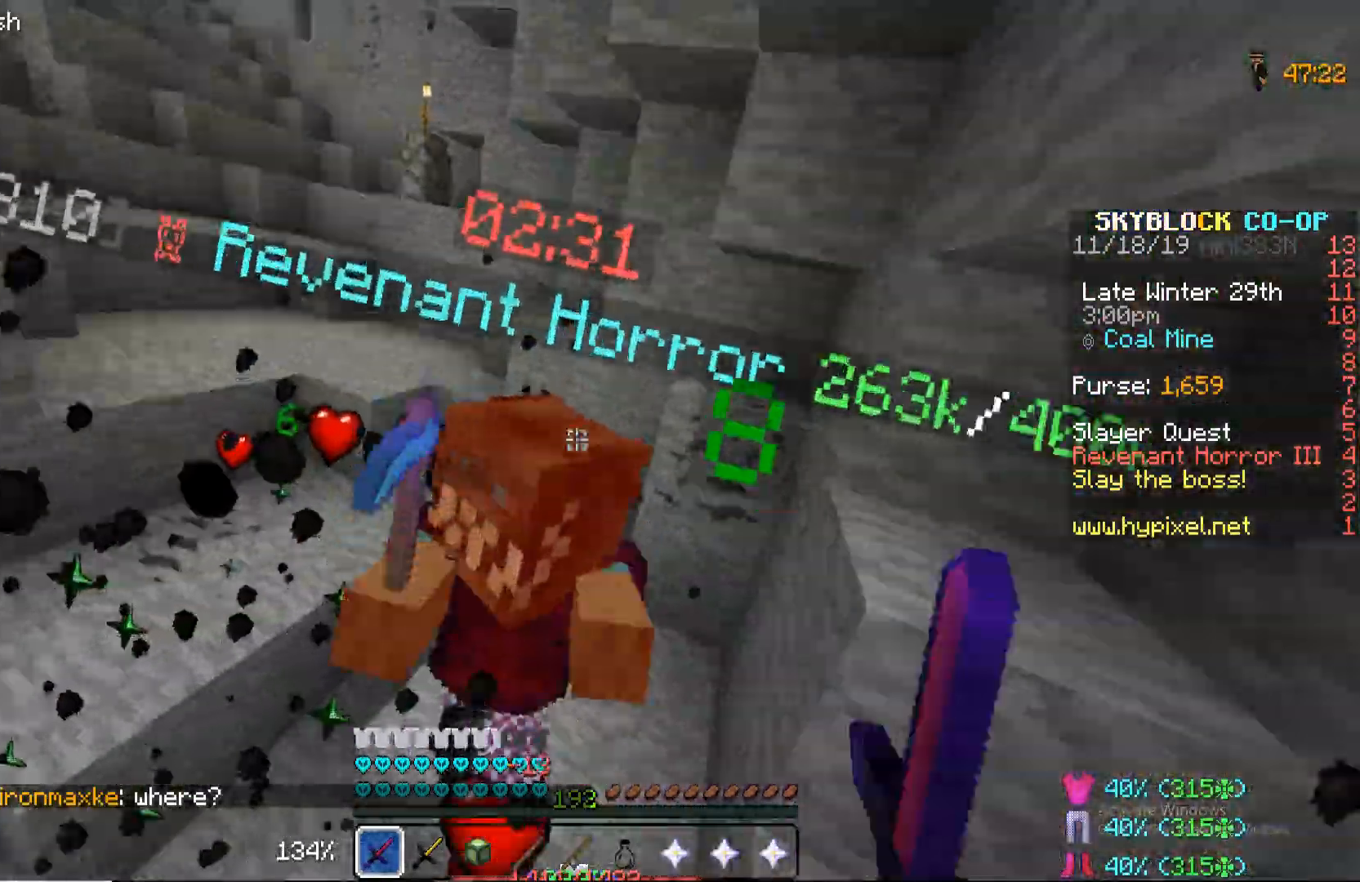
{"keys": ["d", "w"], "mouse": ["left"], "events": [[85, "mouse_left", "up"], [119, "mouse_left", "down"], [255, "mouse_left", "up"], [306, "mouse_left", "down"], [357, "w", "down"], [391, "mouse_left", "up"], [476, "mouse_left", "down"]]}